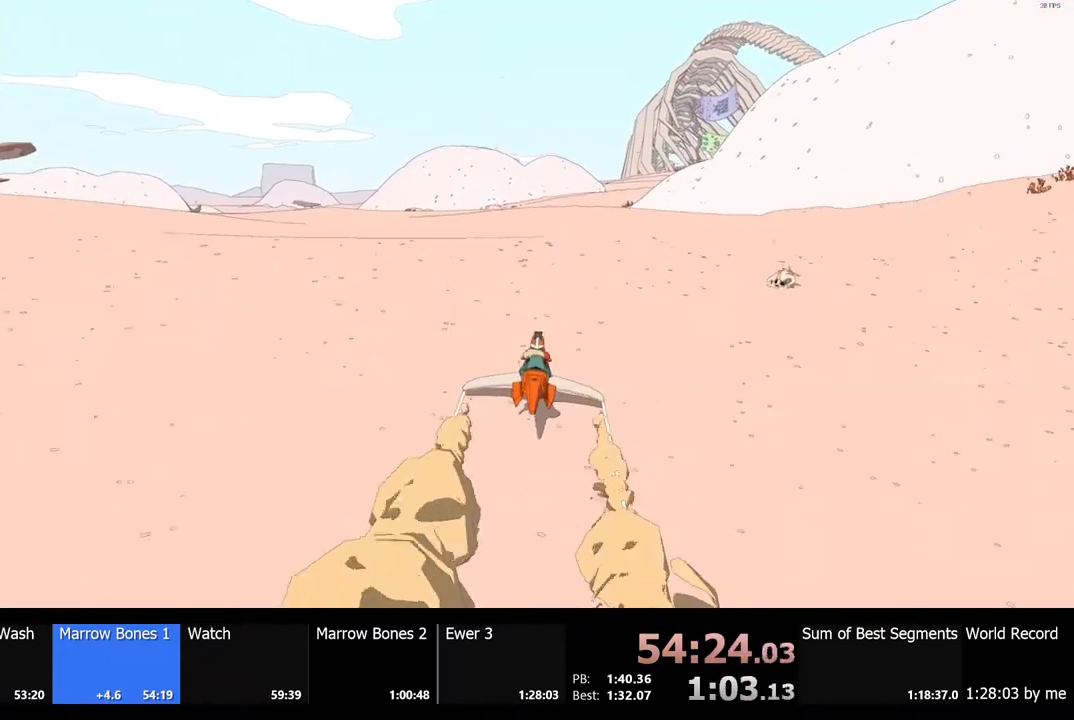
Gameplay with keyboard and mouse; each line is a JSON object with the keys and mouse buttons held at the frame after it. "events" lists presses ("down") and releases ("up") of "a", "ctrl", "d", "e", "f", "q", "r", "s", "shift", "space", "tab", "w", "mouse_left", "mouse_wheel", "mouse_right", "mouse_mb4" and "mouse_mb5" between this image and that frame as [ms after this image, input, new state], when the widget could be followed in between. "mouse_left", "mouse_wheel", "mouse_right", "mouse_mb4", "mouse_mb5" = the "left", "wheel", "right", "mb4", "mb5" buttons of the "mouse" list. No other keys are recorded. "wheel" means that the mouse wheel is clicked or scrolled. Mouse movement is not recorded.
{"keys": ["w"], "mouse": [], "events": [[100, "d", "down"], [167, "d", "up"]]}
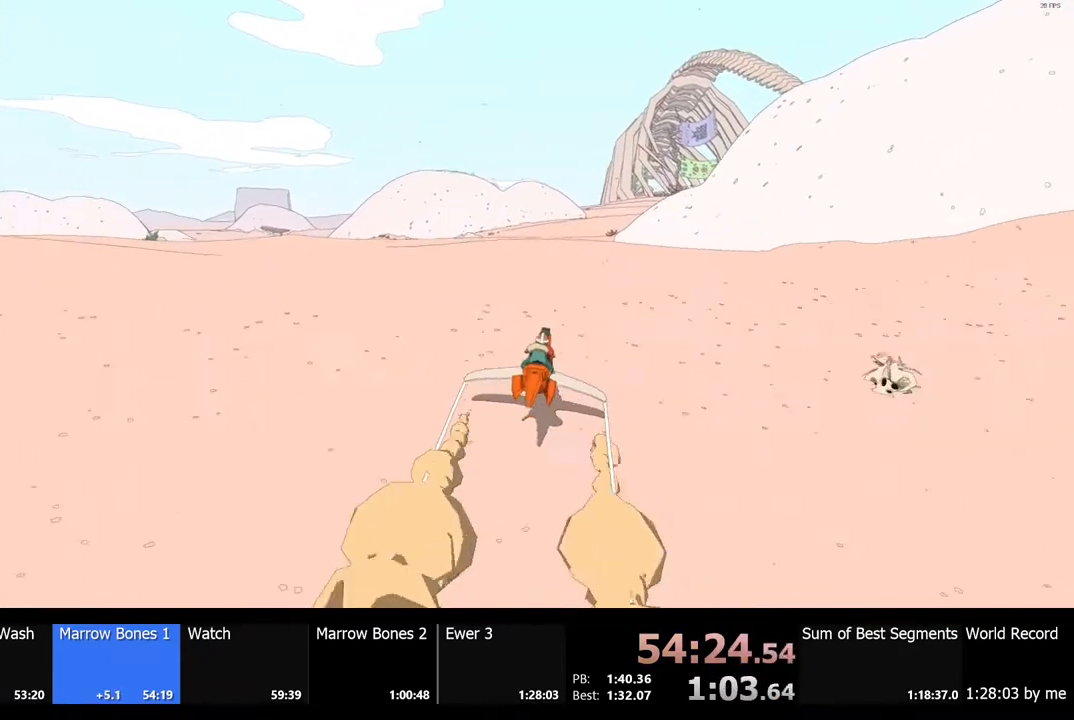
{"keys": ["w"], "mouse": [], "events": []}
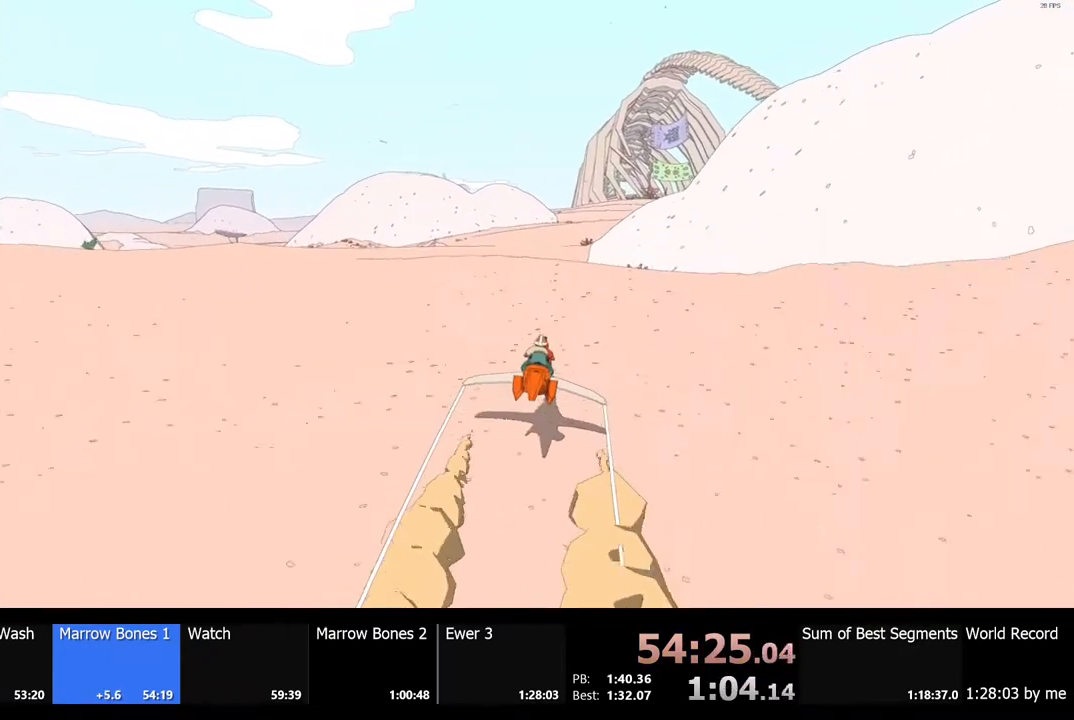
{"keys": ["w"], "mouse": [], "events": []}
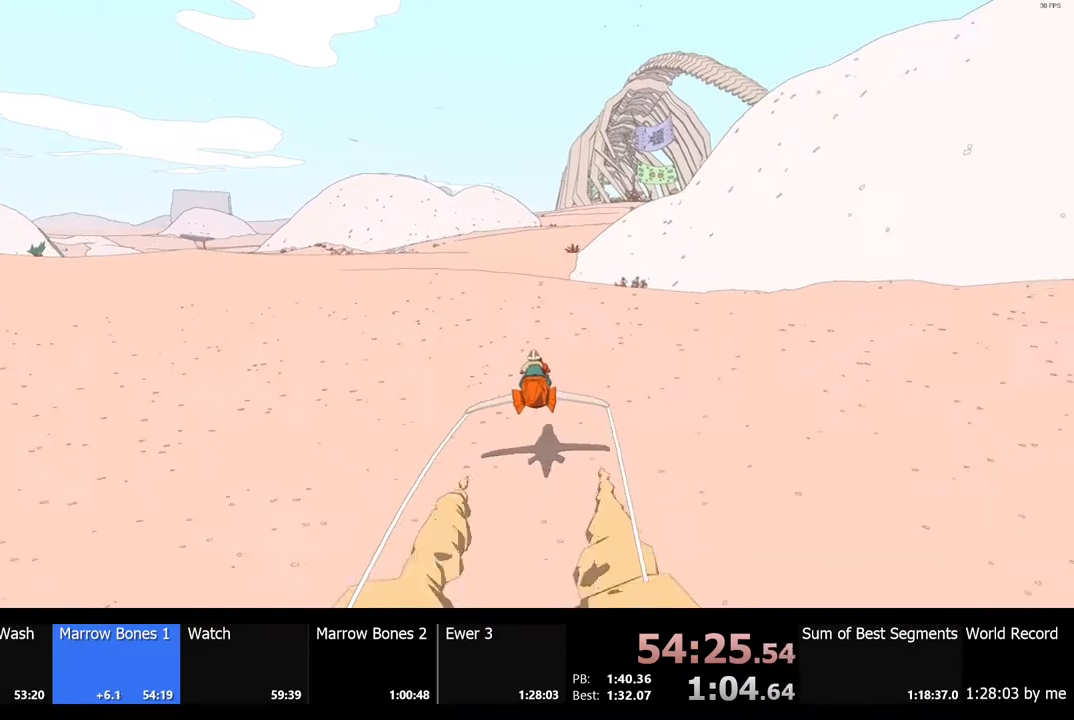
{"keys": ["w"], "mouse": [], "events": []}
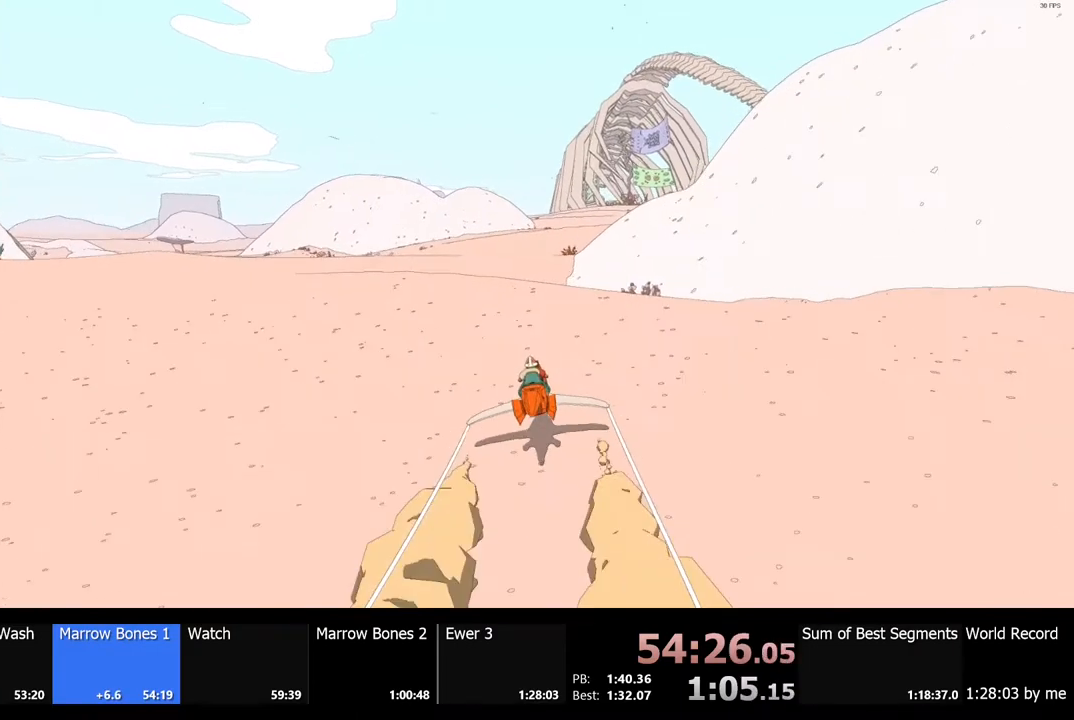
{"keys": ["w"], "mouse": [], "events": []}
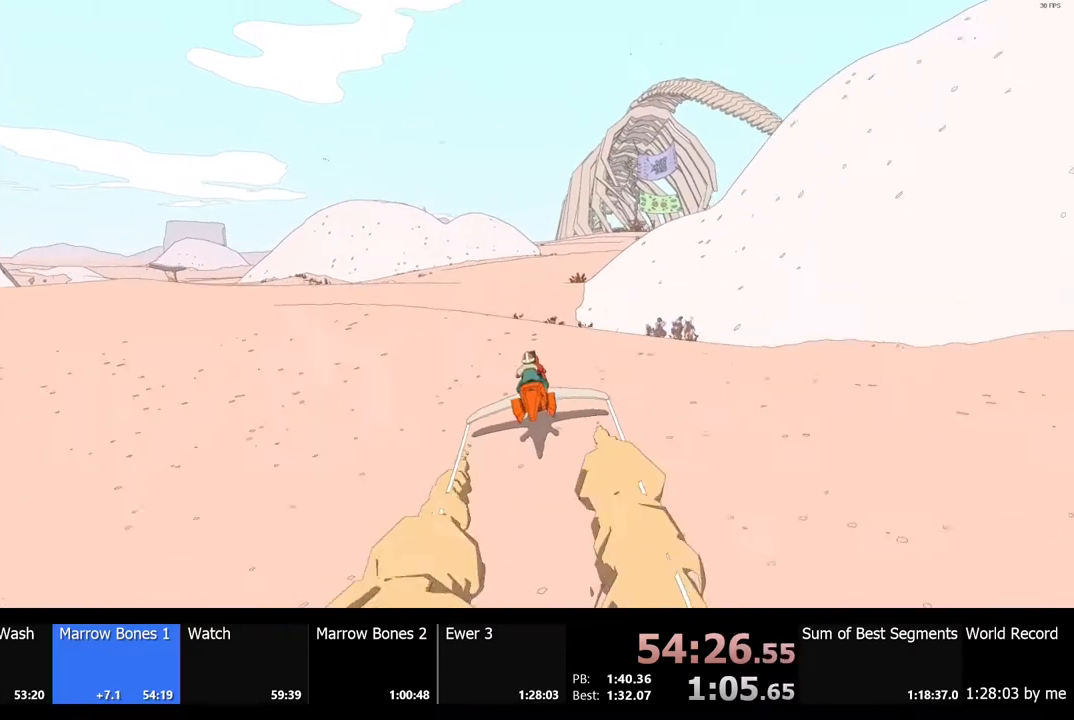
{"keys": ["w"], "mouse": [], "events": []}
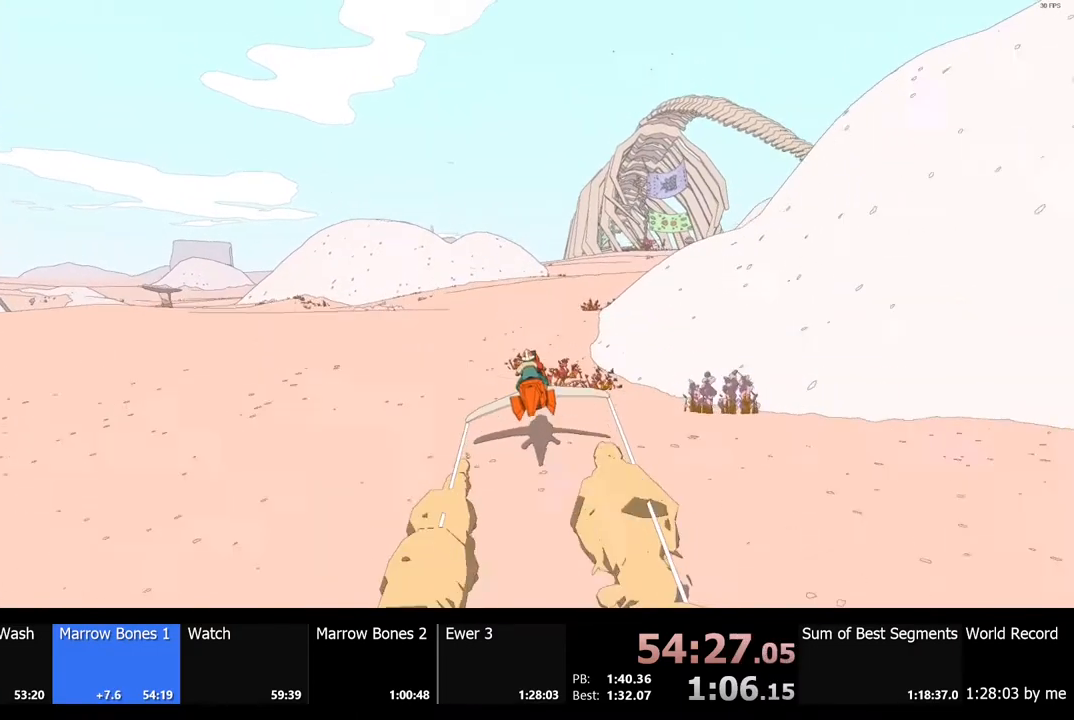
{"keys": ["w"], "mouse": [], "events": []}
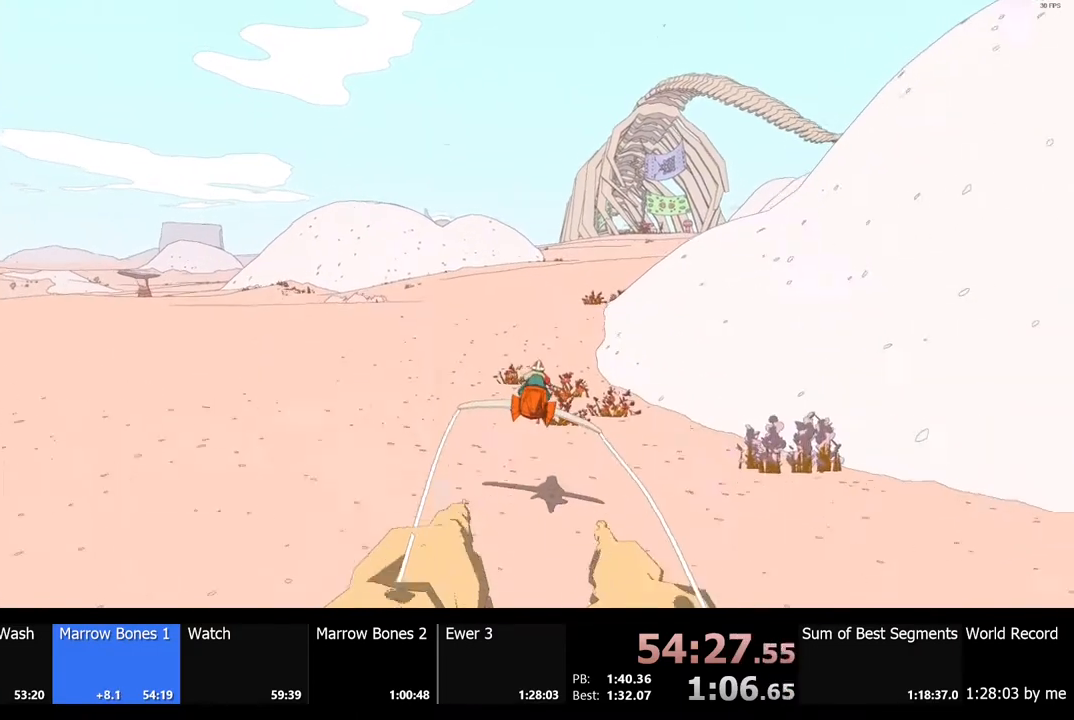
{"keys": ["w"], "mouse": [], "events": []}
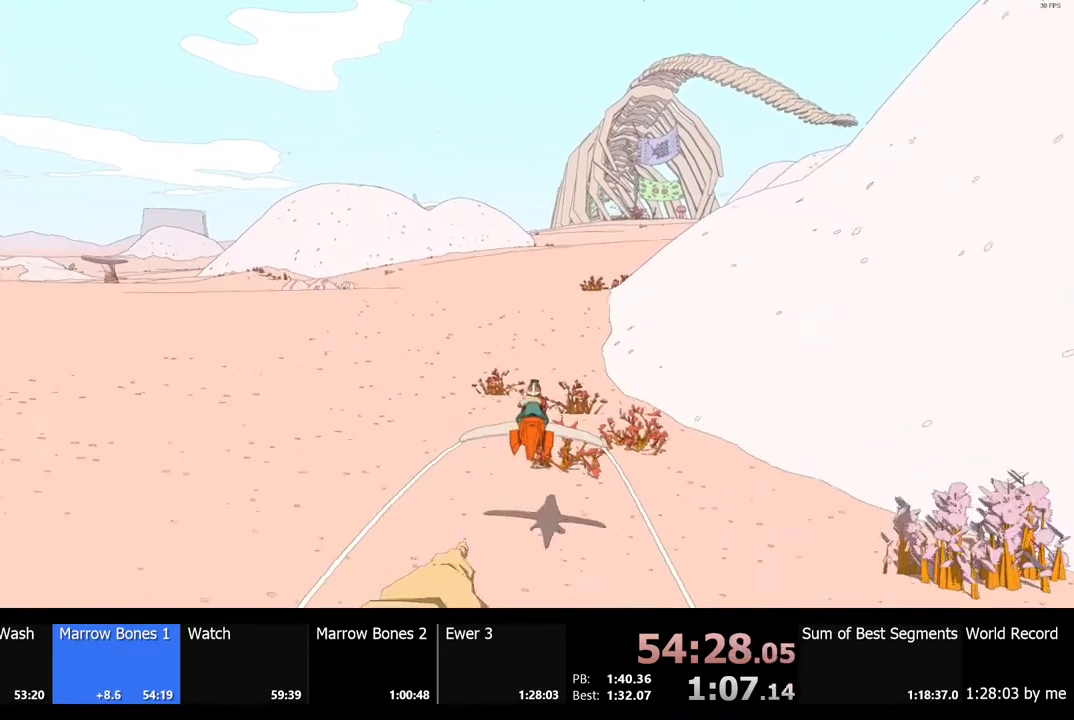
{"keys": ["w"], "mouse": [], "events": []}
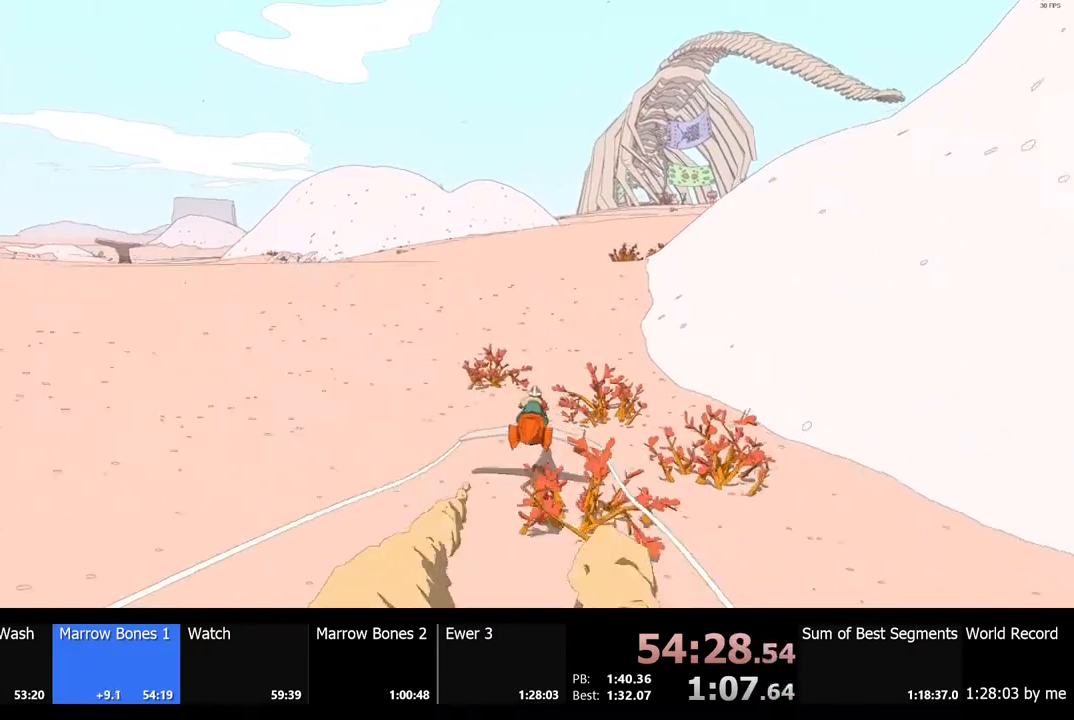
{"keys": ["w"], "mouse": [], "events": [[100, "d", "down"], [167, "d", "up"]]}
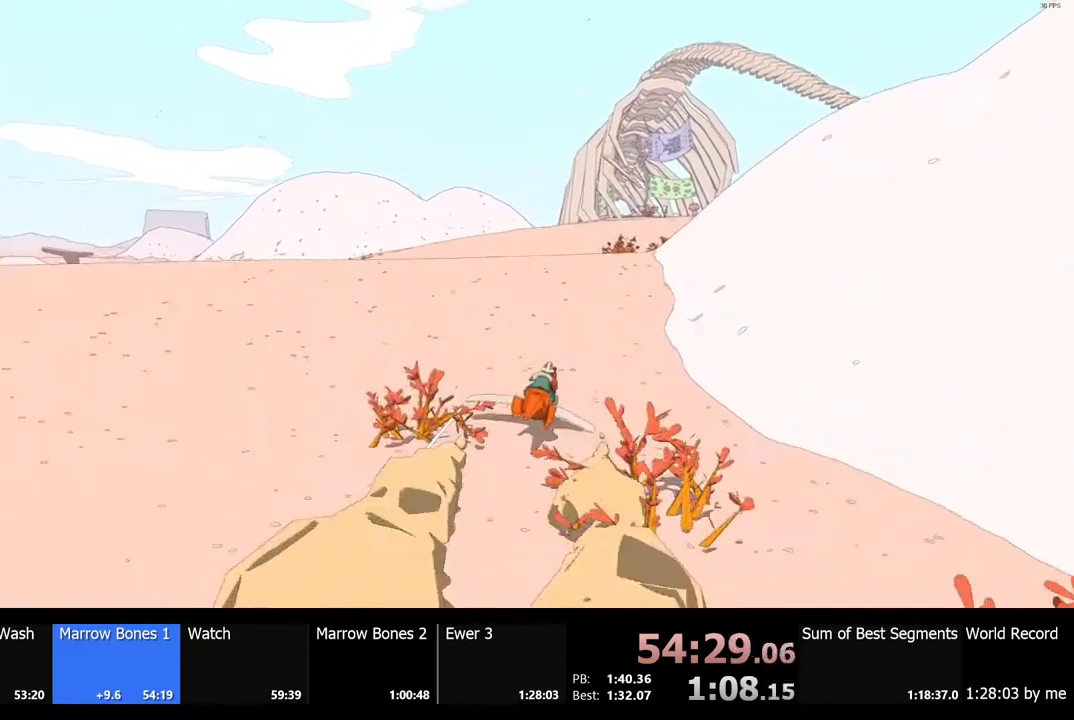
{"keys": ["w"], "mouse": [], "events": []}
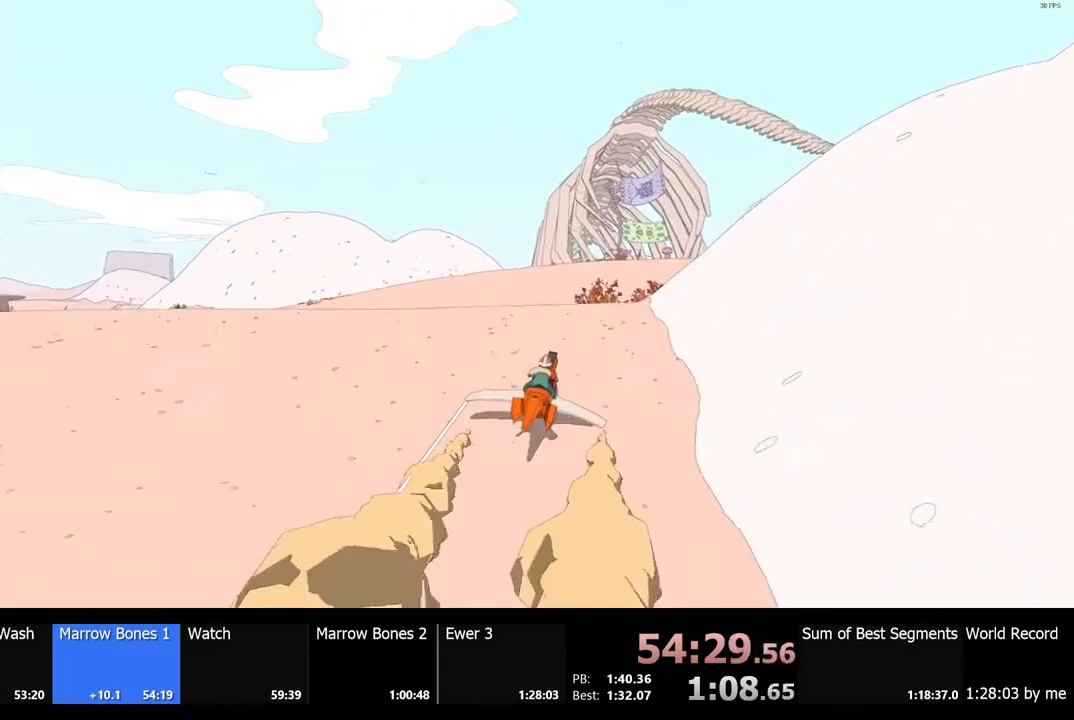
{"keys": ["w"], "mouse": [], "events": []}
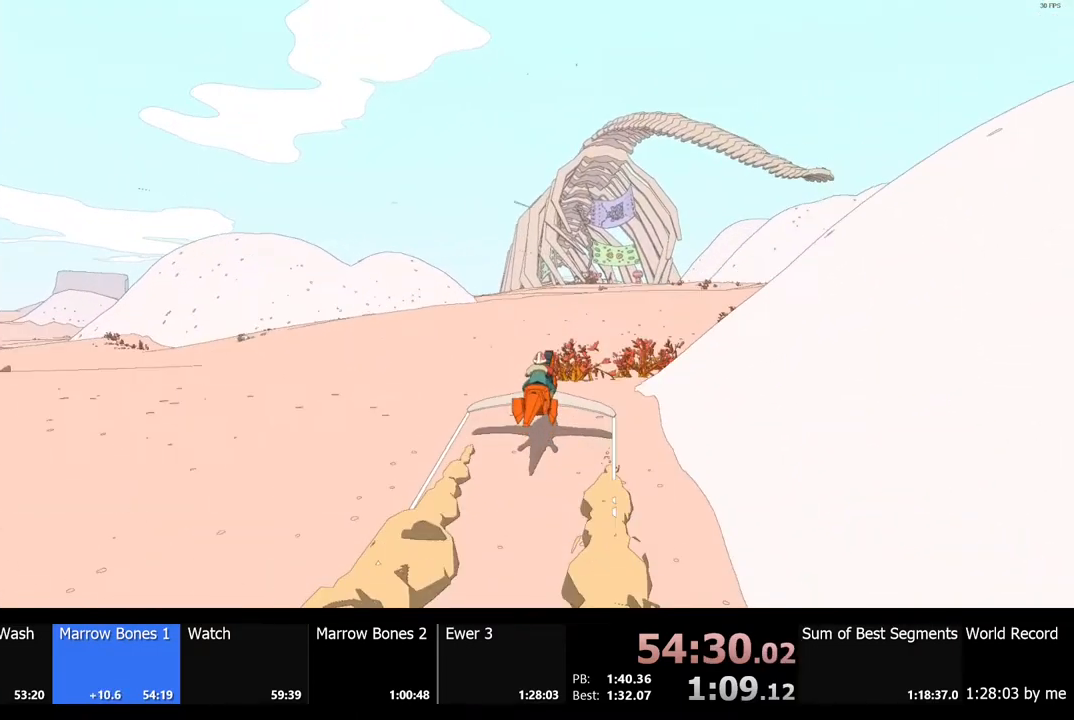
{"keys": ["w"], "mouse": [], "events": []}
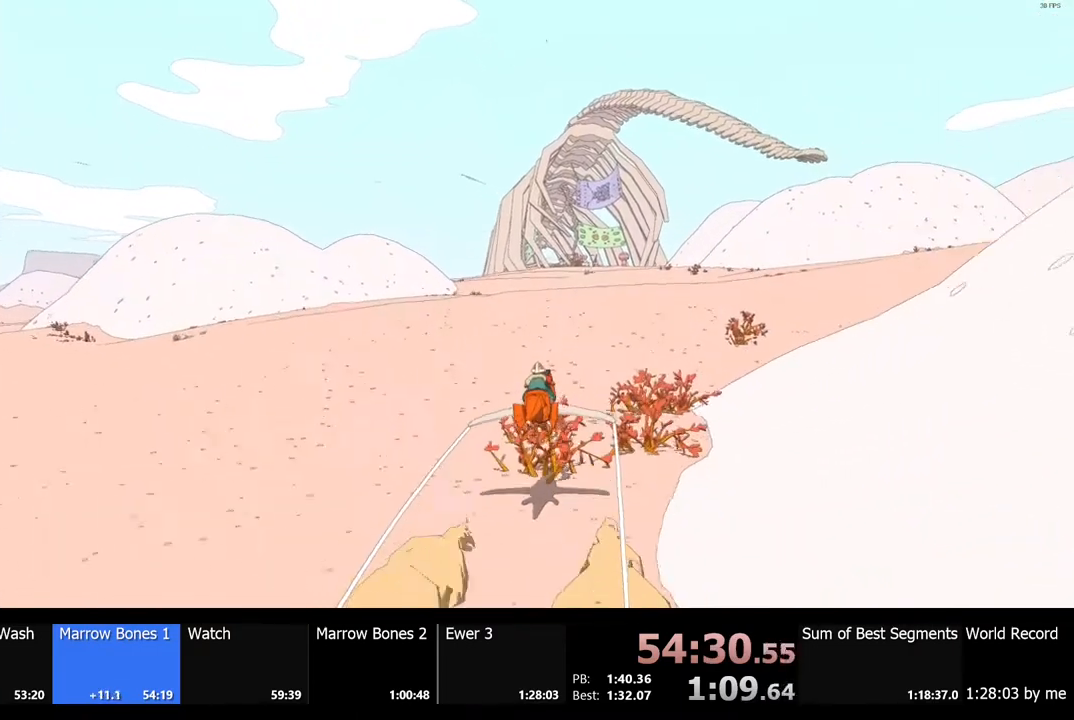
{"keys": ["w"], "mouse": [], "events": []}
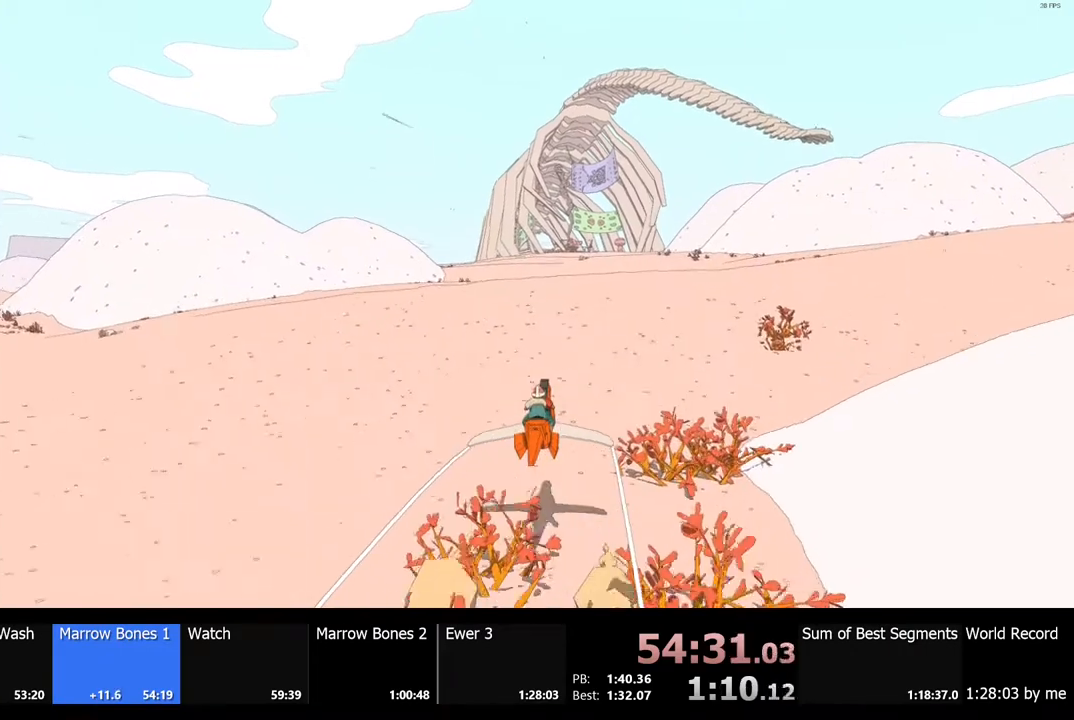
{"keys": ["w"], "mouse": [], "events": []}
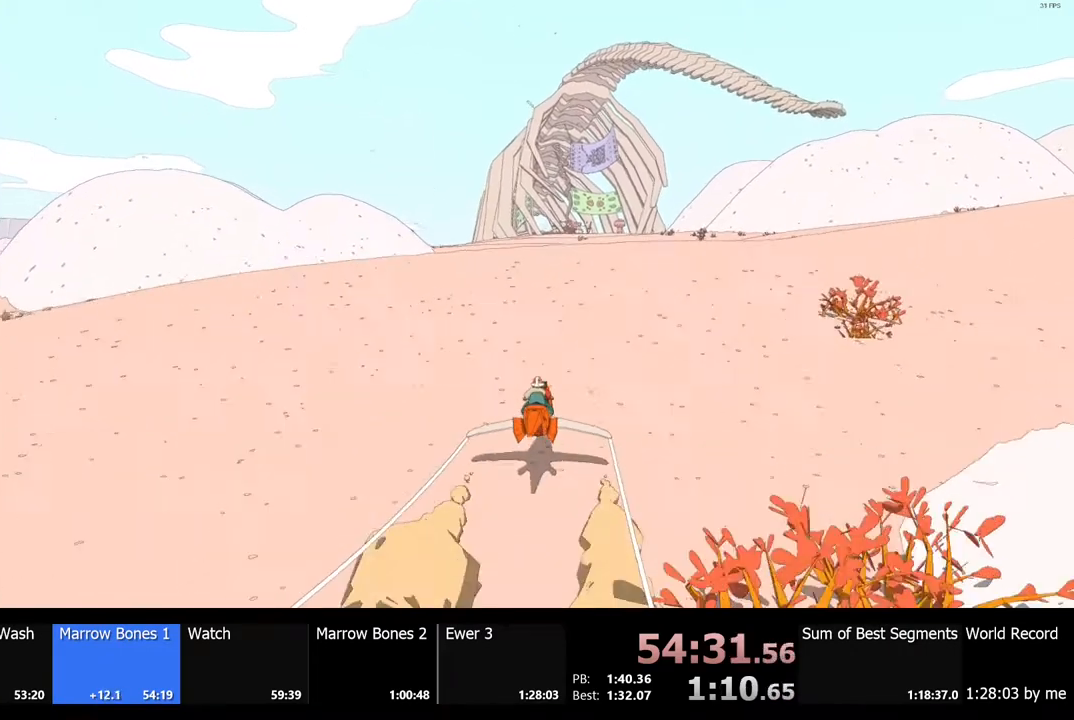
{"keys": ["w"], "mouse": [], "events": []}
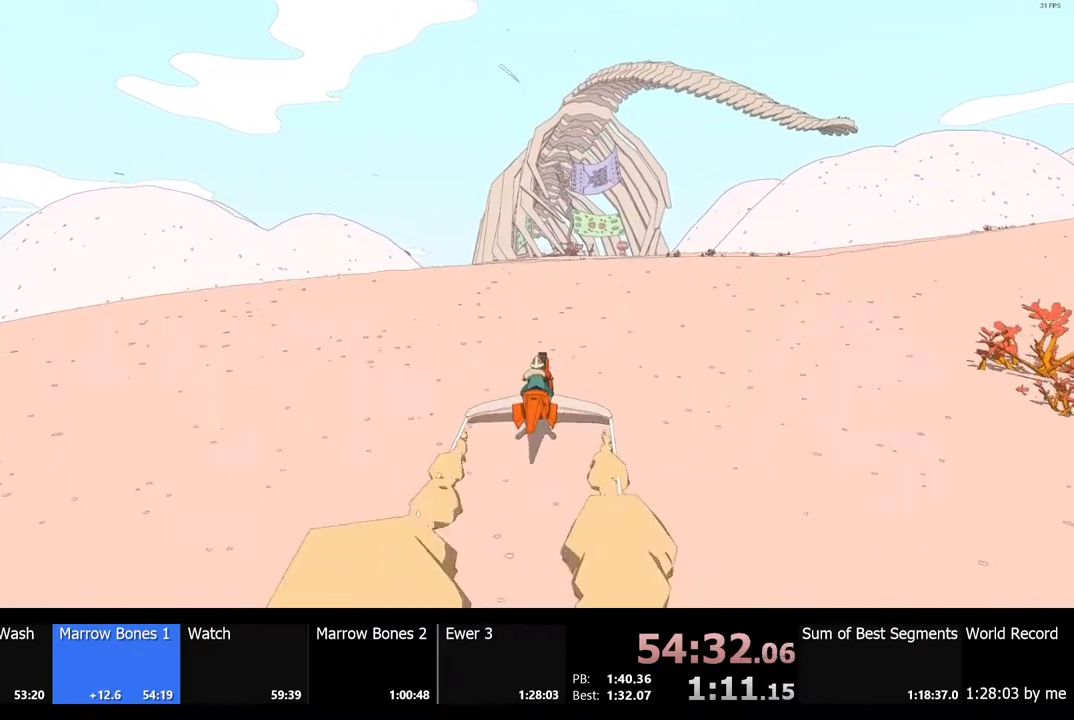
{"keys": ["w"], "mouse": [], "events": []}
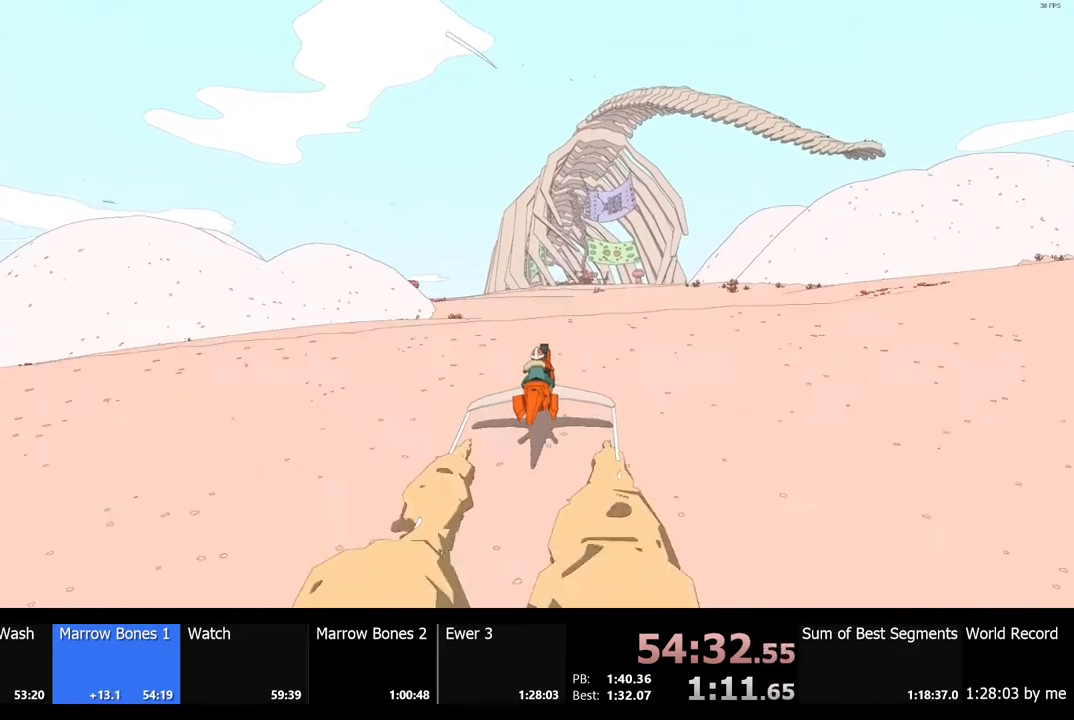
{"keys": ["w"], "mouse": [], "events": []}
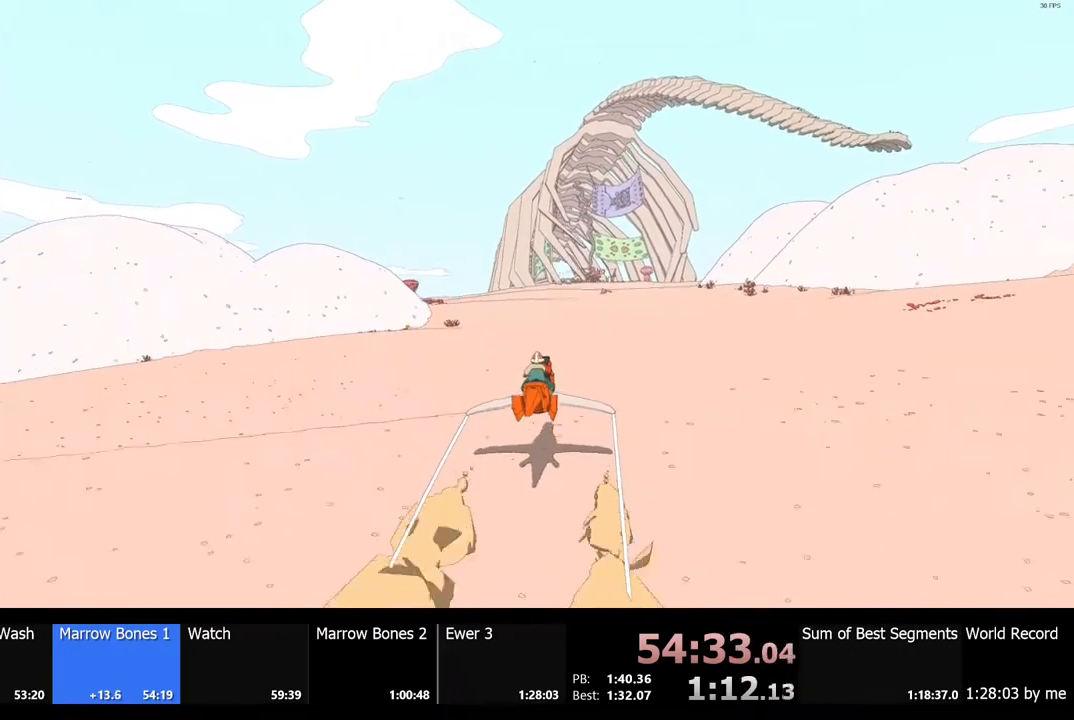
{"keys": ["w"], "mouse": [], "events": []}
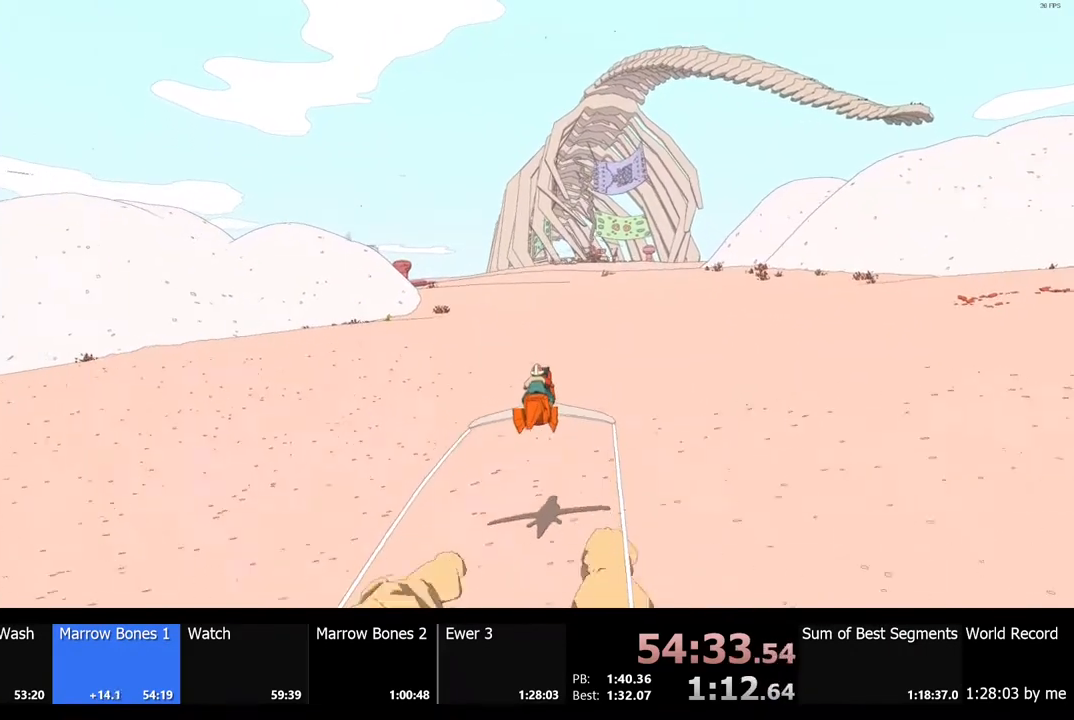
{"keys": ["w"], "mouse": [], "events": []}
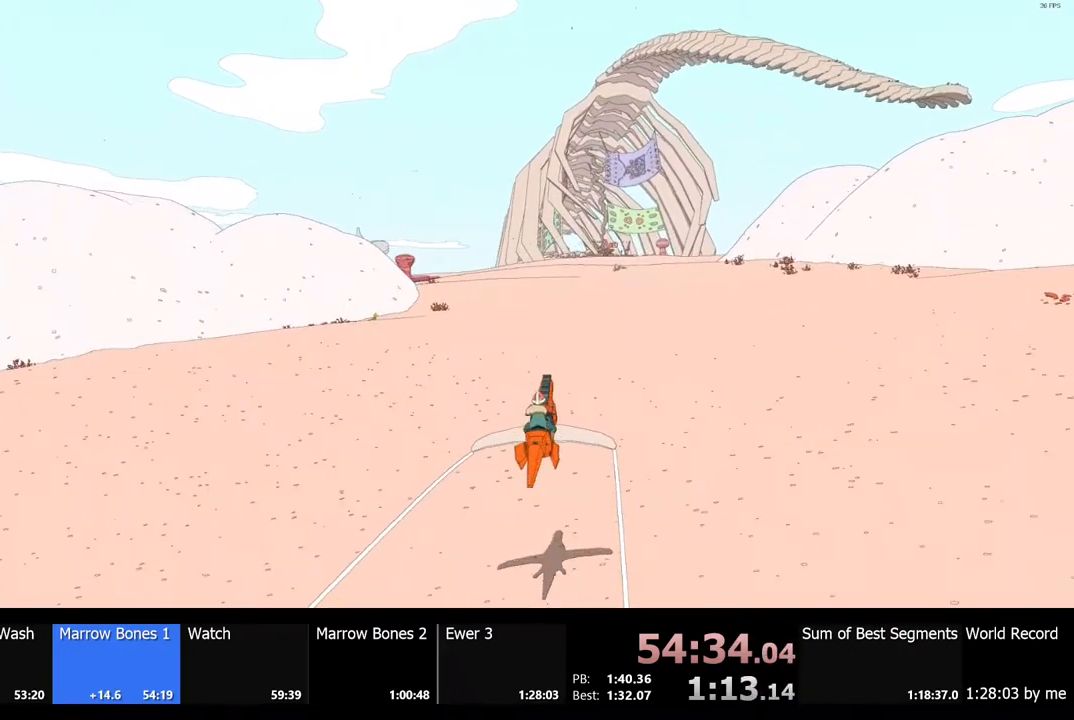
{"keys": ["w"], "mouse": [], "events": []}
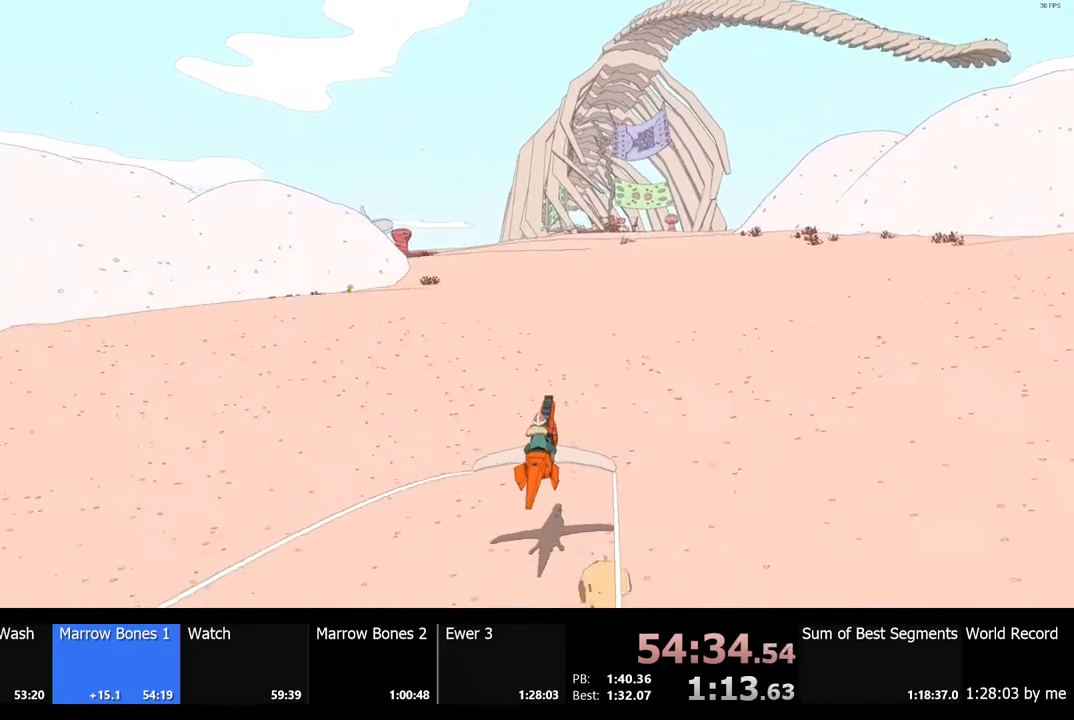
{"keys": ["w"], "mouse": [], "events": []}
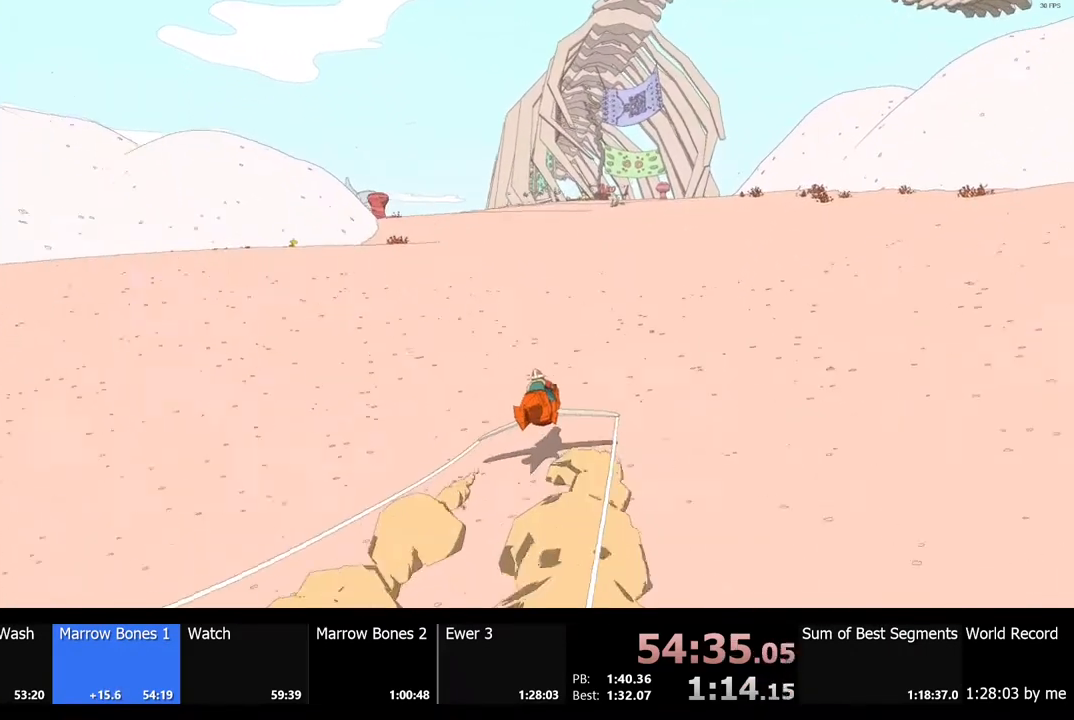
{"keys": ["w"], "mouse": [], "events": []}
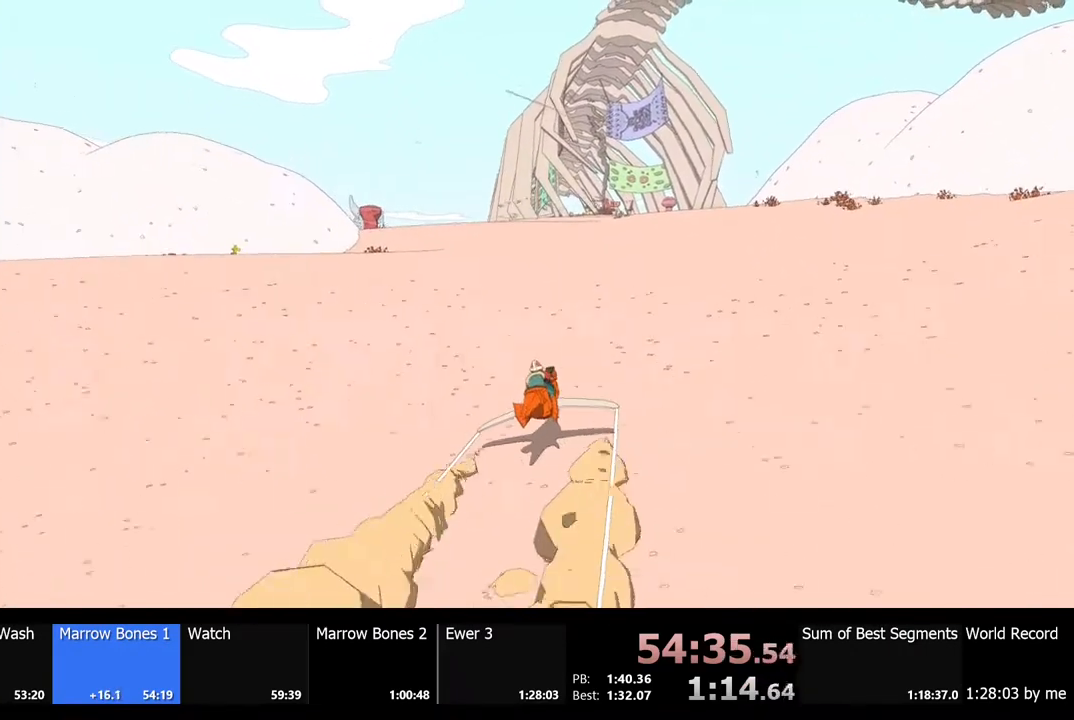
{"keys": ["w"], "mouse": [], "events": []}
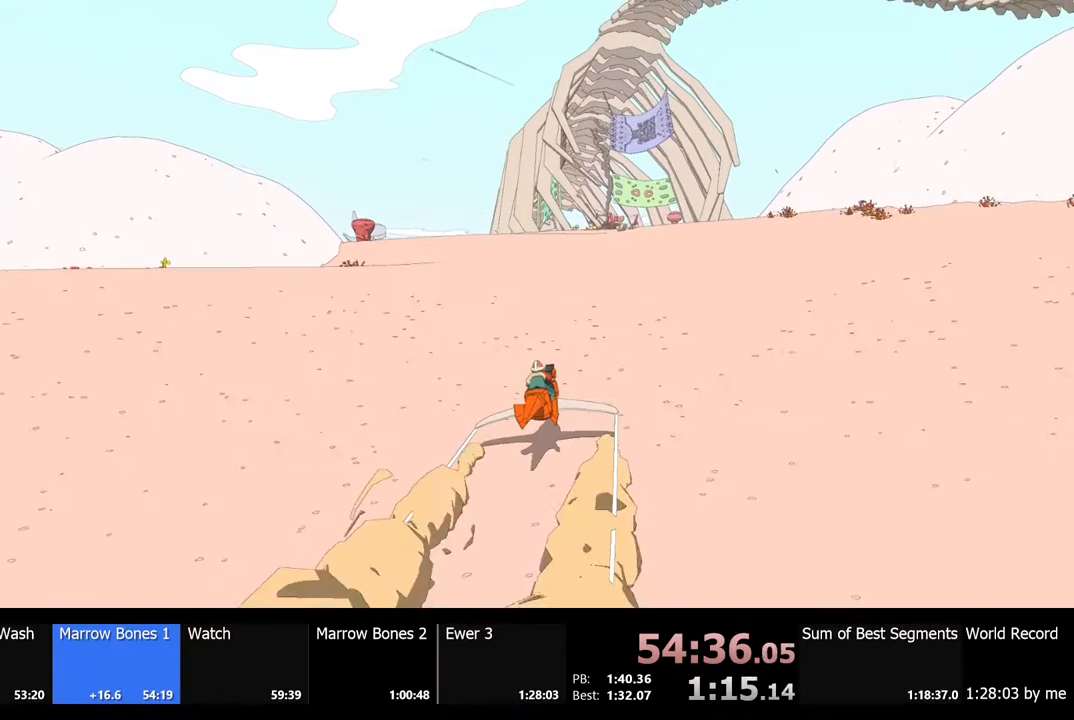
{"keys": ["w"], "mouse": [], "events": []}
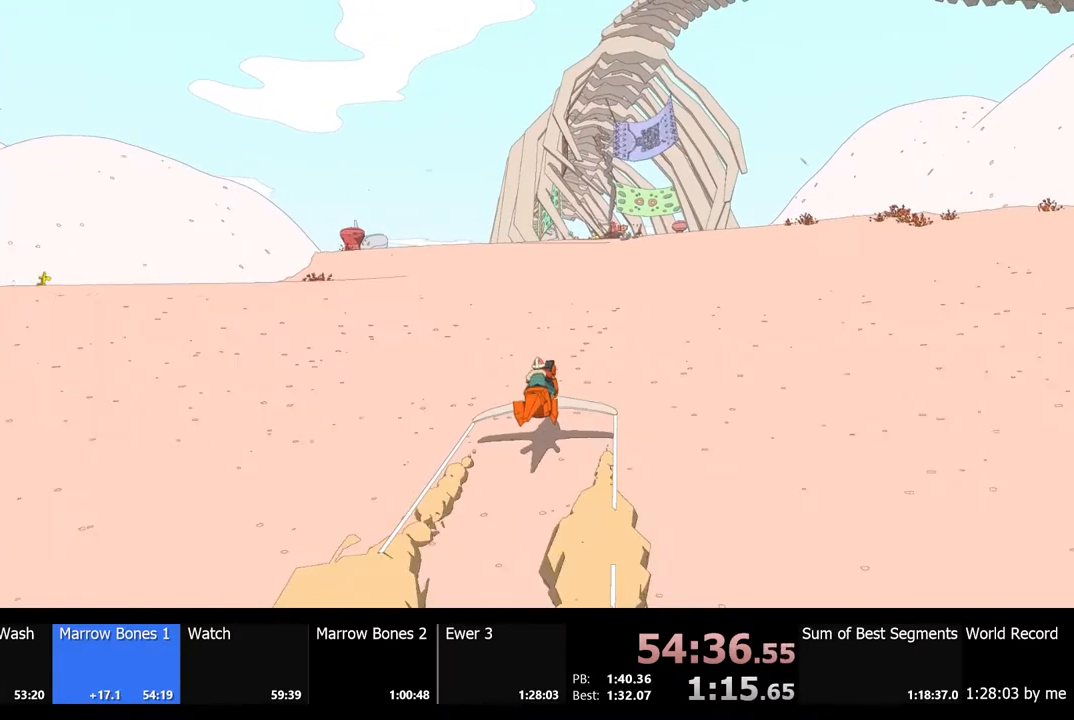
{"keys": ["w"], "mouse": [], "events": []}
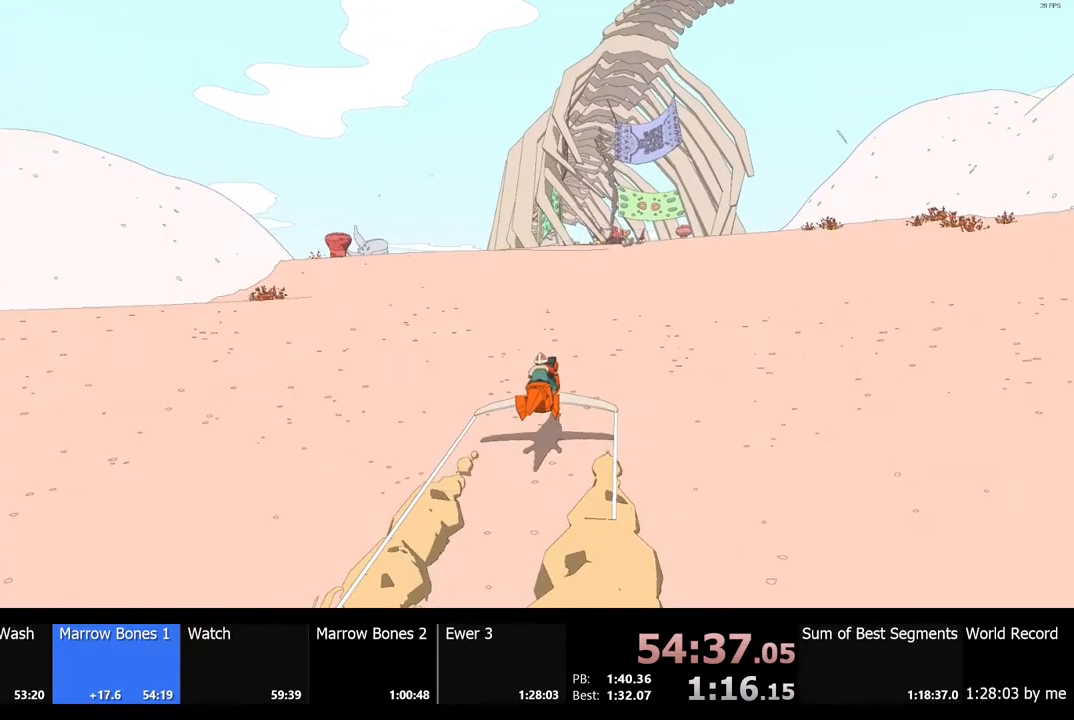
{"keys": ["w"], "mouse": [], "events": []}
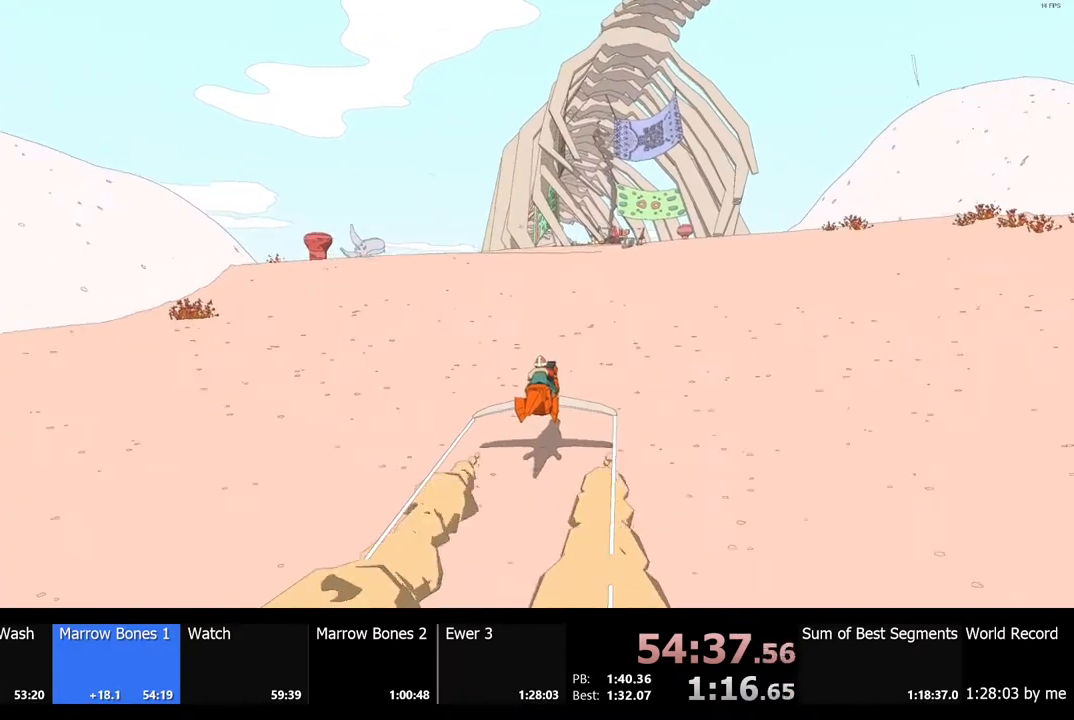
{"keys": ["w"], "mouse": [], "events": []}
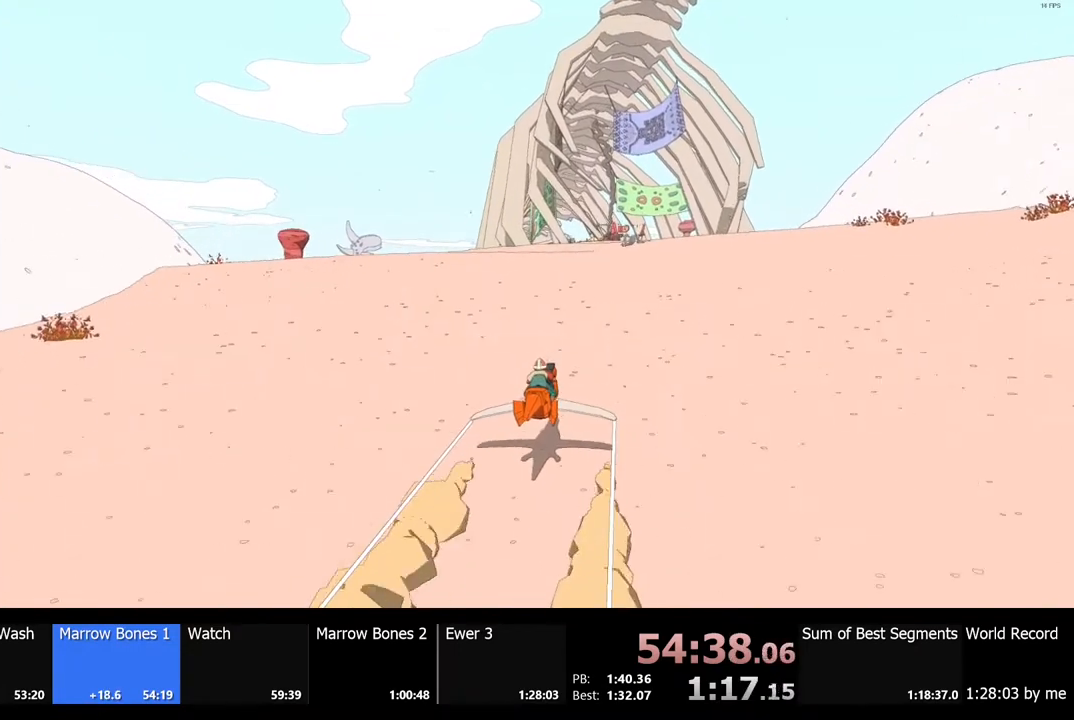
{"keys": ["w"], "mouse": [], "events": []}